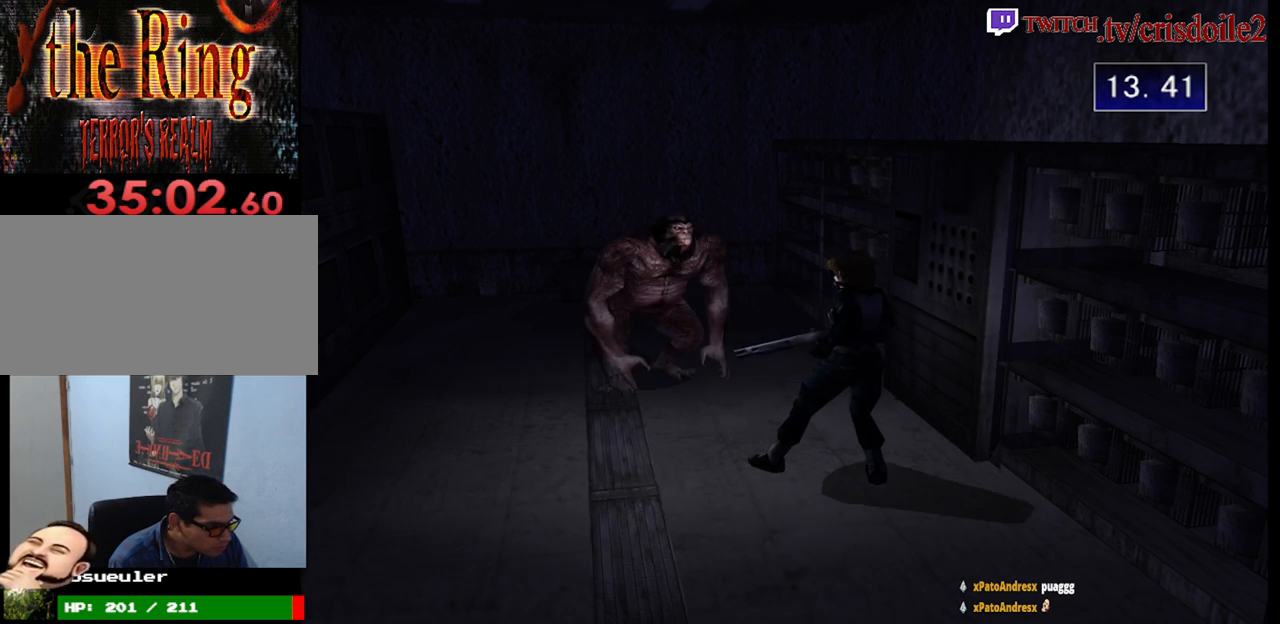
Gameplay with a controller (arcade stick); each line is a JSON object with the inputs held at the frame after it. "events" lists button and stick changes between this image and that frame as [ms after this image, input, new state], when the widget could be followed in between. Not read: L3 R3.
{"buttons": ["R2"], "left_stick": "center", "events": []}
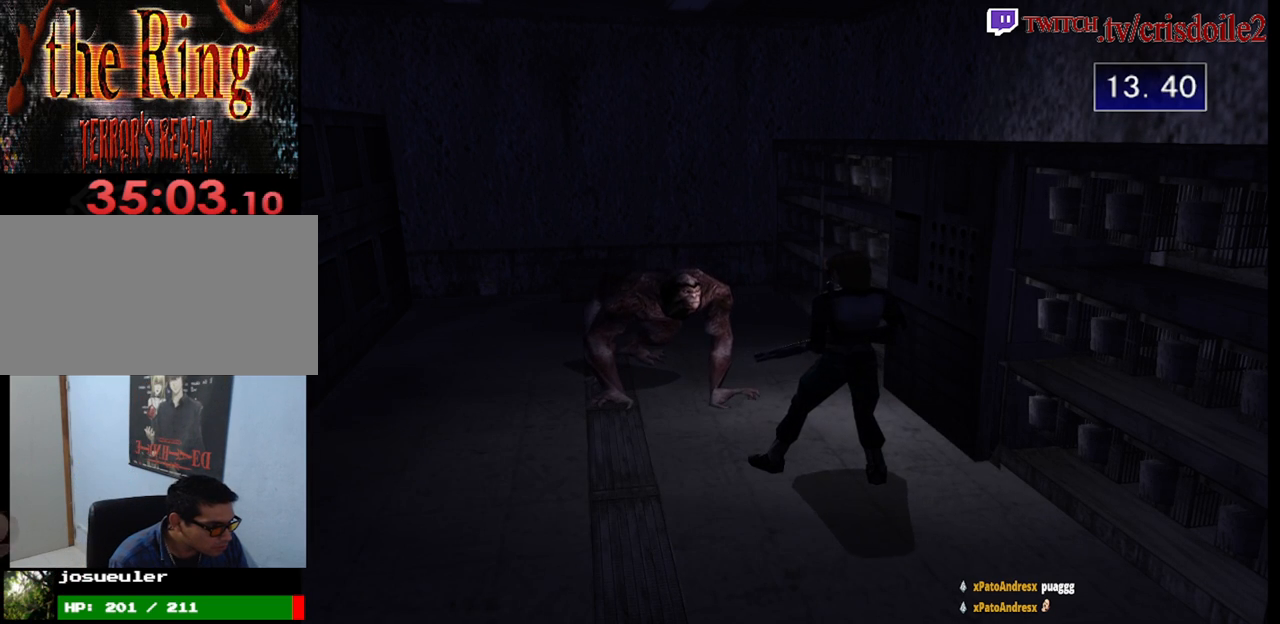
{"buttons": ["CROSS", "R2"], "left_stick": "center", "events": [[500, "CROSS", "down"]]}
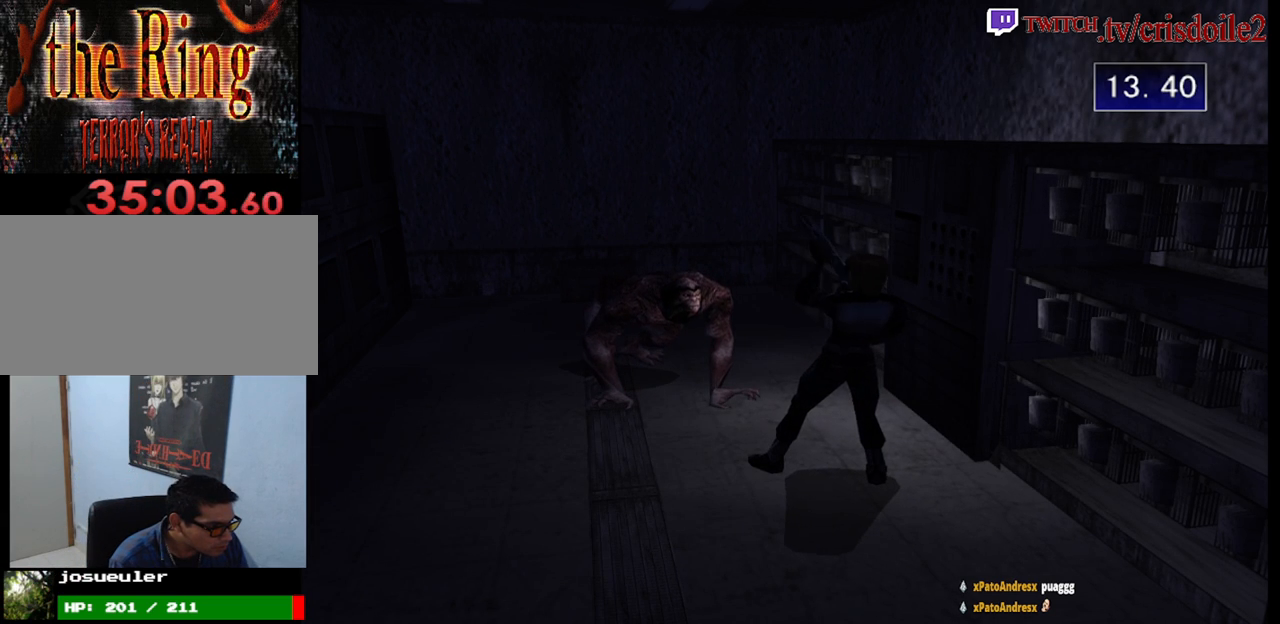
{"buttons": ["R2"], "left_stick": "center", "events": [[67, "CROSS", "up"], [150, "CROSS", "down"], [217, "CROSS", "up"]]}
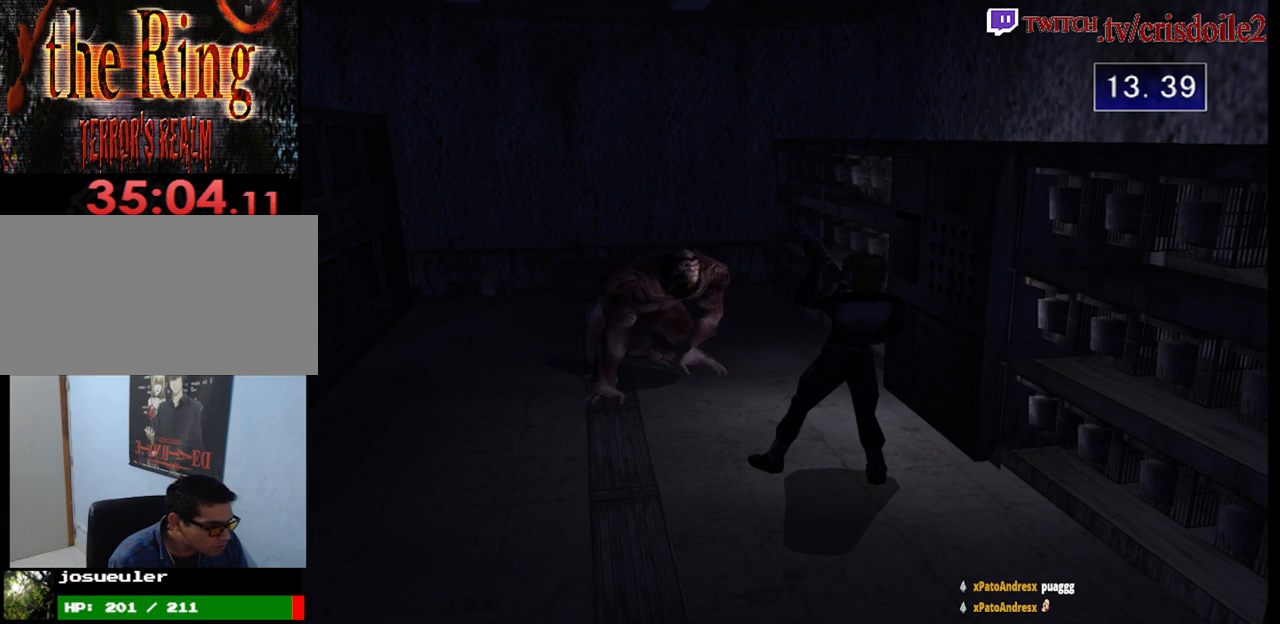
{"buttons": ["CROSS", "R2"], "left_stick": "center", "events": [[100, "CROSS", "down"], [200, "CROSS", "up"], [233, "CROSS", "down"], [317, "CROSS", "up"], [350, "CROSS", "down"], [433, "CROSS", "up"], [467, "CROSS", "down"]]}
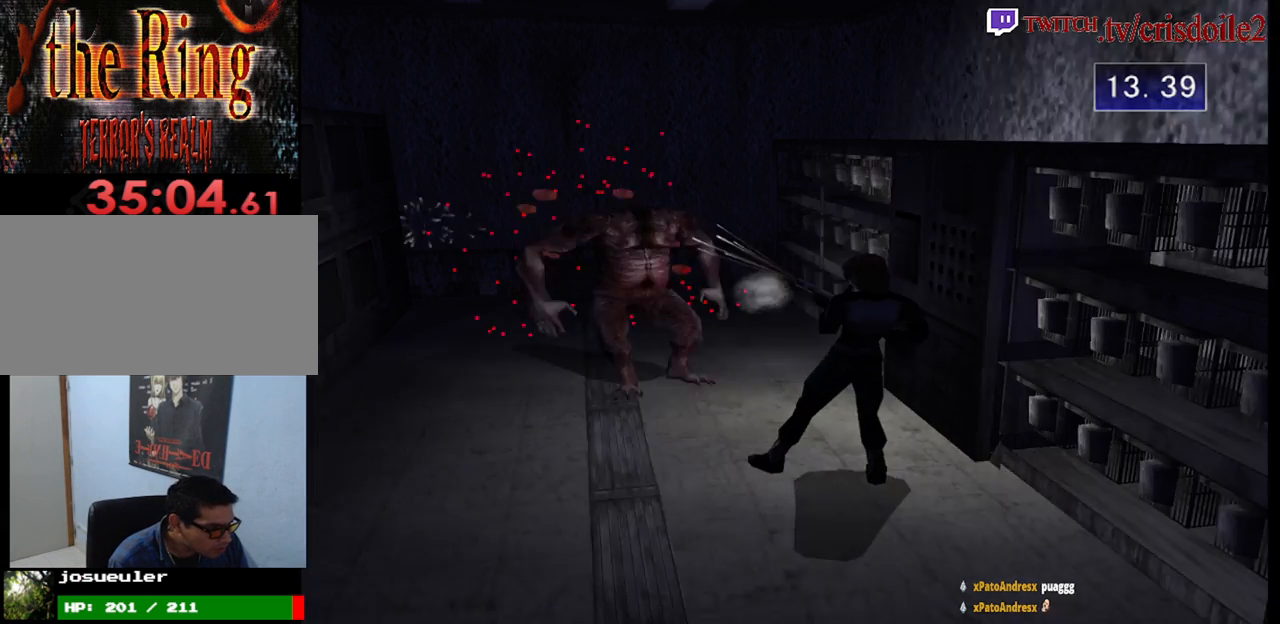
{"buttons": ["R2"], "left_stick": "center", "events": [[67, "CROSS", "up"], [100, "CROSS", "down"], [167, "CROSS", "up"], [200, "CROSS", "down"], [350, "CROSS", "up"]]}
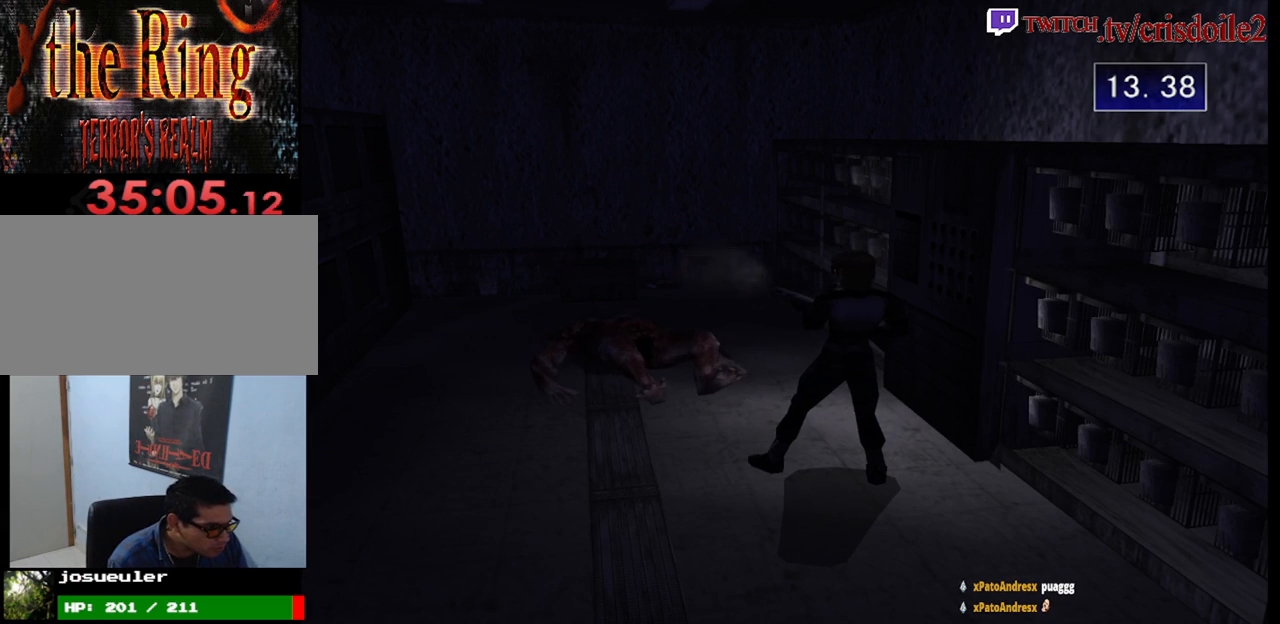
{"buttons": ["SQUARE"], "left_stick": "up", "events": [[17, "R2", "up"], [117, "left_stick", "up"], [167, "SQUARE", "down"]]}
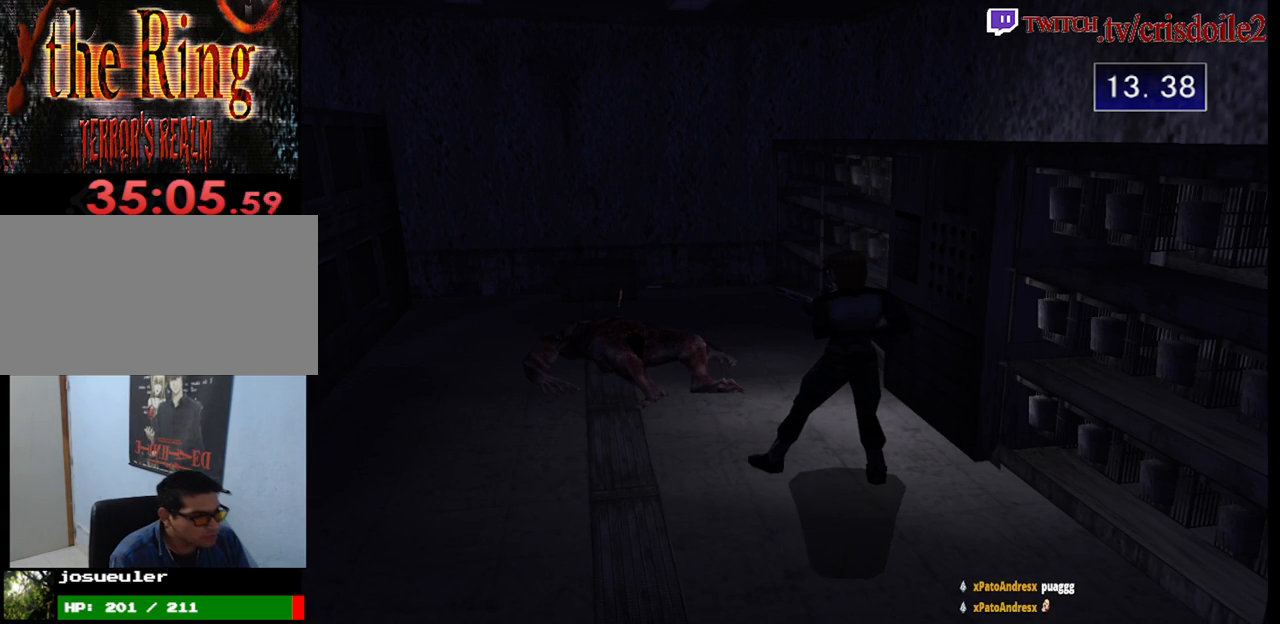
{"buttons": ["SQUARE"], "left_stick": "up", "events": []}
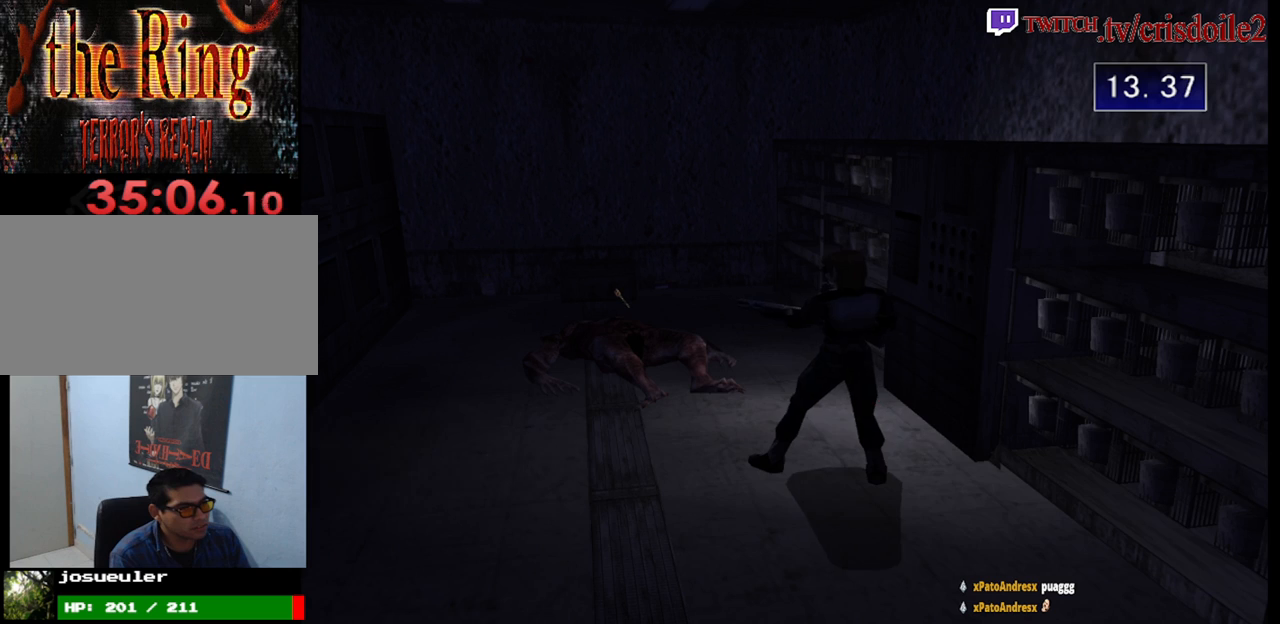
{"buttons": ["SQUARE"], "left_stick": "up", "events": []}
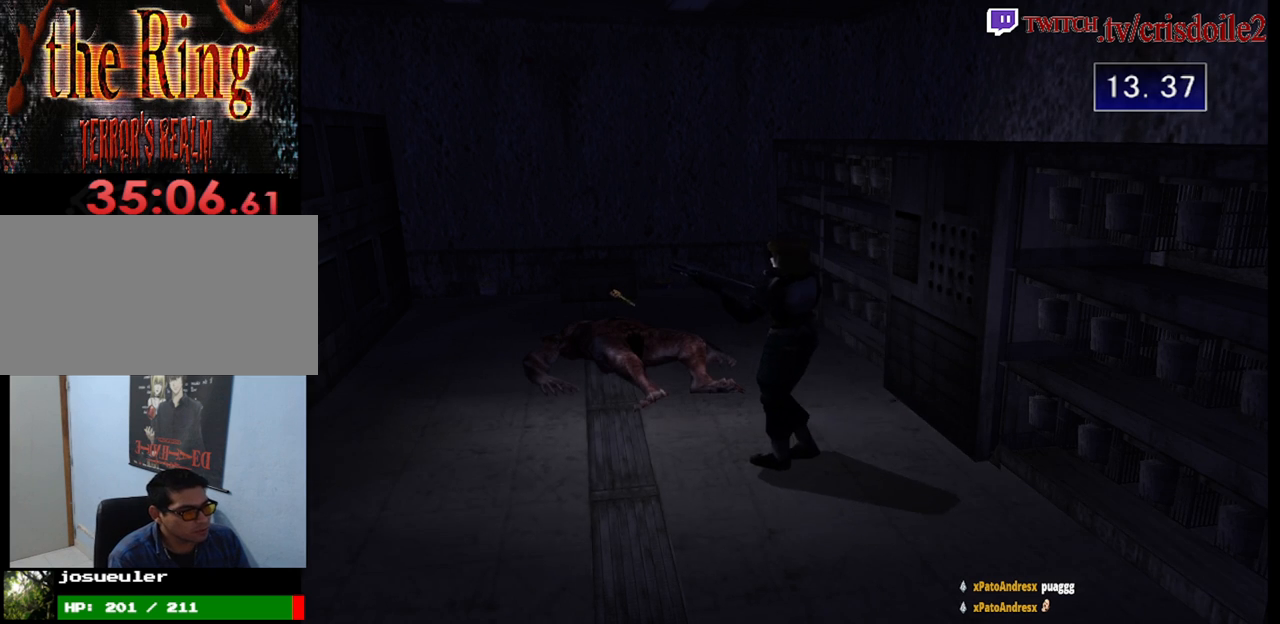
{"buttons": ["SQUARE"], "left_stick": "up-right", "events": [[350, "left_stick", "up-right"]]}
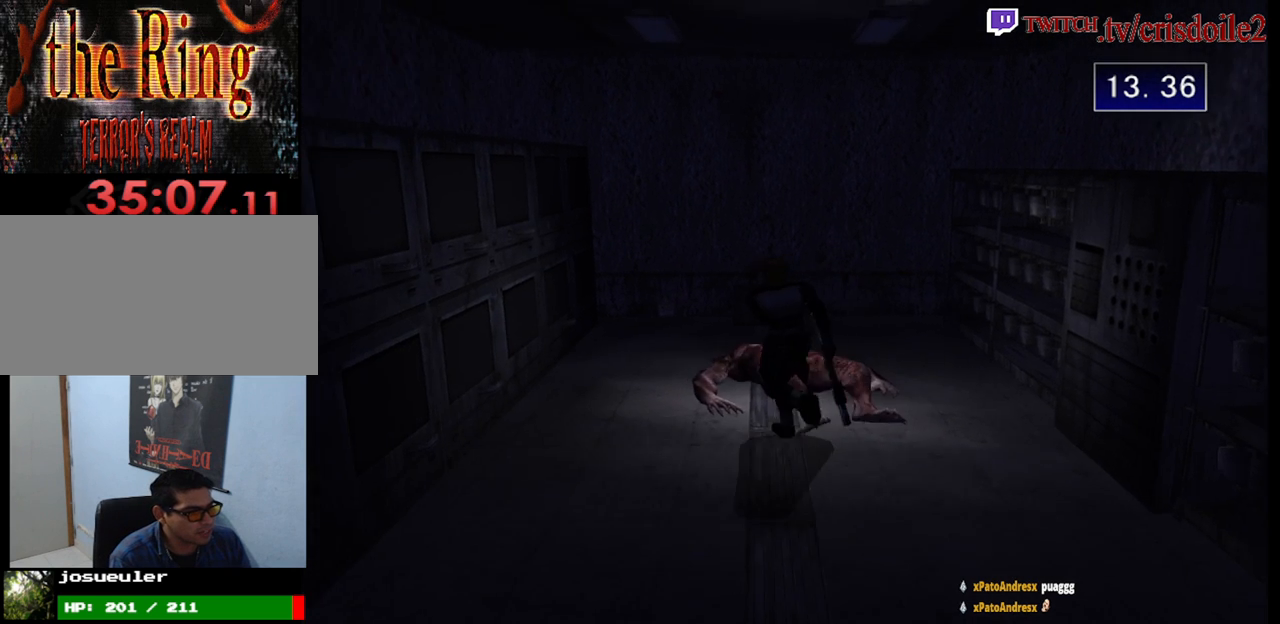
{"buttons": ["CROSS"], "left_stick": "up-right", "events": [[167, "left_stick", "right"], [283, "SQUARE", "up"], [333, "CROSS", "down"], [400, "left_stick", "up-right"], [417, "CROSS", "up"], [483, "CROSS", "down"]]}
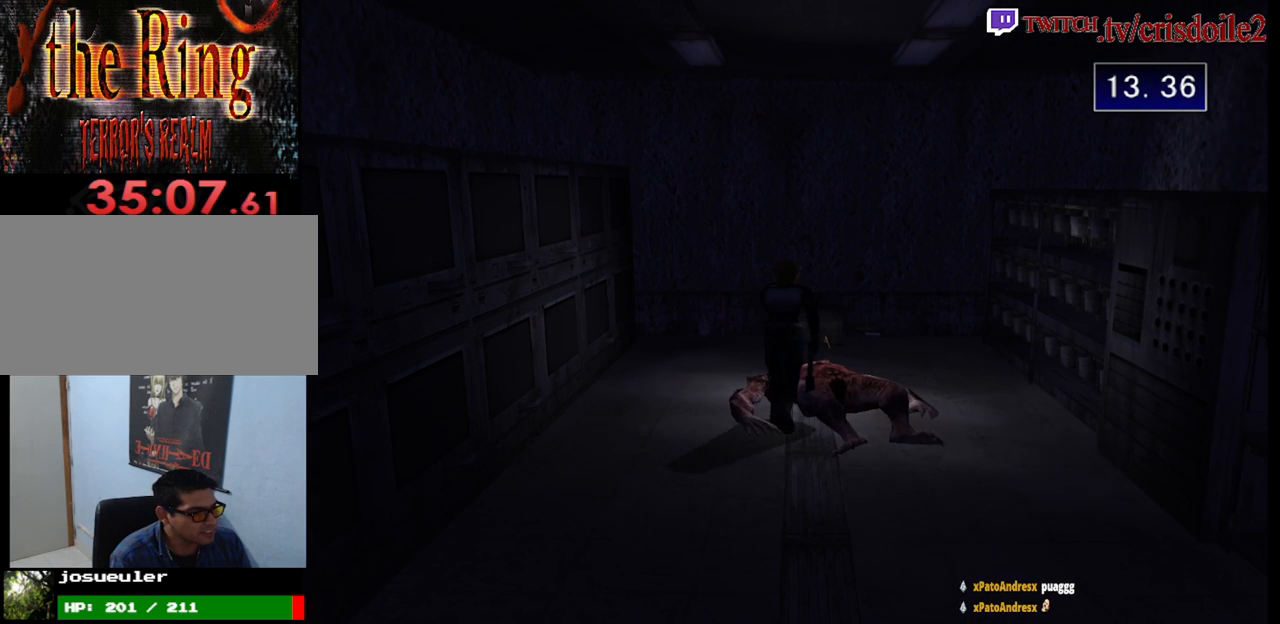
{"buttons": ["CROSS"], "left_stick": "center", "events": [[50, "CROSS", "up"], [117, "CROSS", "down"], [200, "CROSS", "up"], [200, "left_stick", "up"], [300, "CROSS", "down"], [367, "CROSS", "up"], [450, "CROSS", "down"], [450, "left_stick", "center"]]}
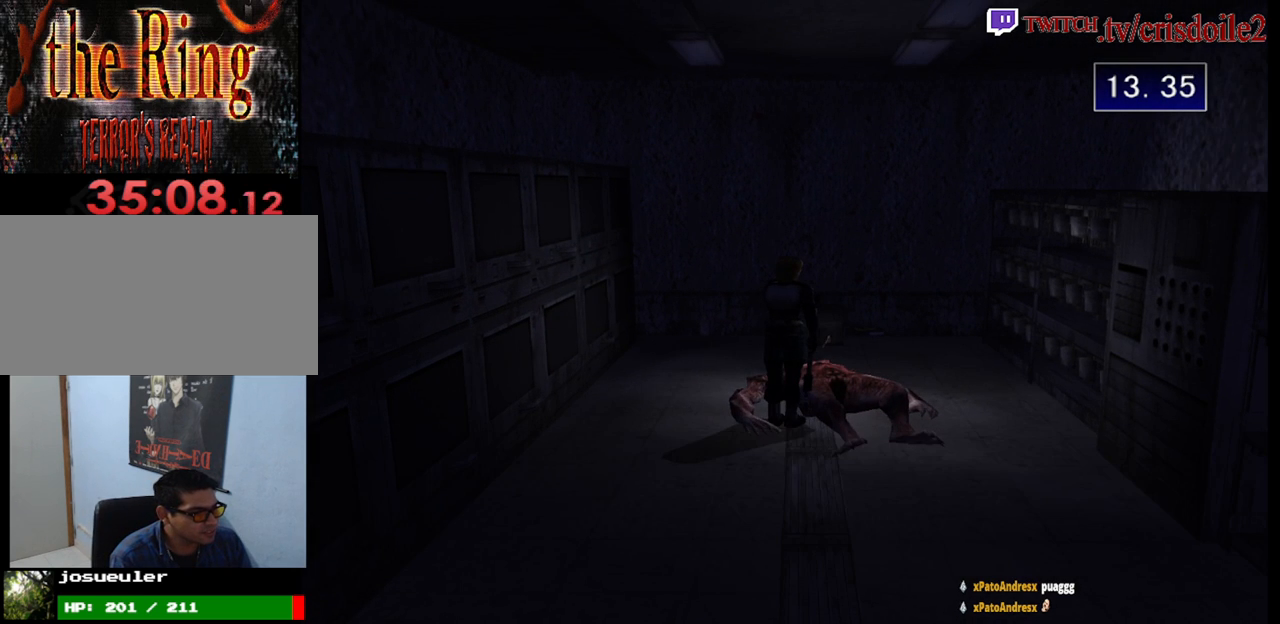
{"buttons": [], "left_stick": "center", "events": [[17, "CROSS", "up"], [83, "CROSS", "down"], [183, "CROSS", "up"], [217, "CROSS", "down"], [300, "CROSS", "up"], [367, "CROSS", "down"], [500, "CROSS", "up"]]}
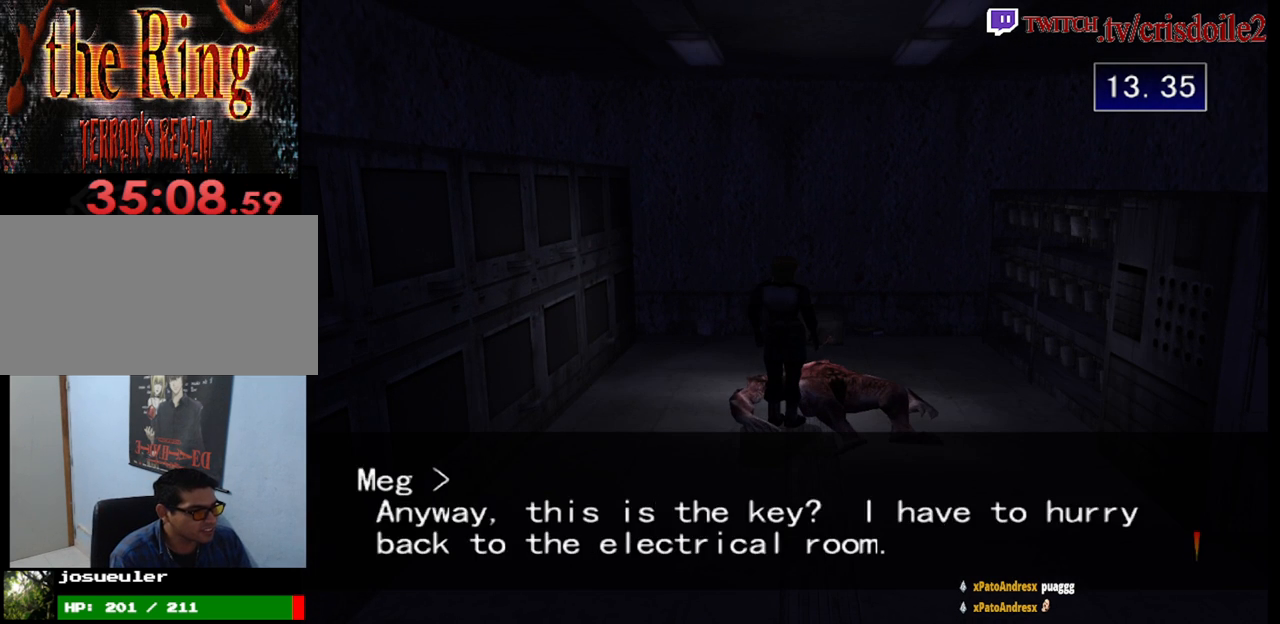
{"buttons": [], "left_stick": "up", "events": [[50, "CROSS", "down"], [133, "CROSS", "up"], [217, "CROSS", "down"], [300, "CROSS", "up"], [483, "left_stick", "up"]]}
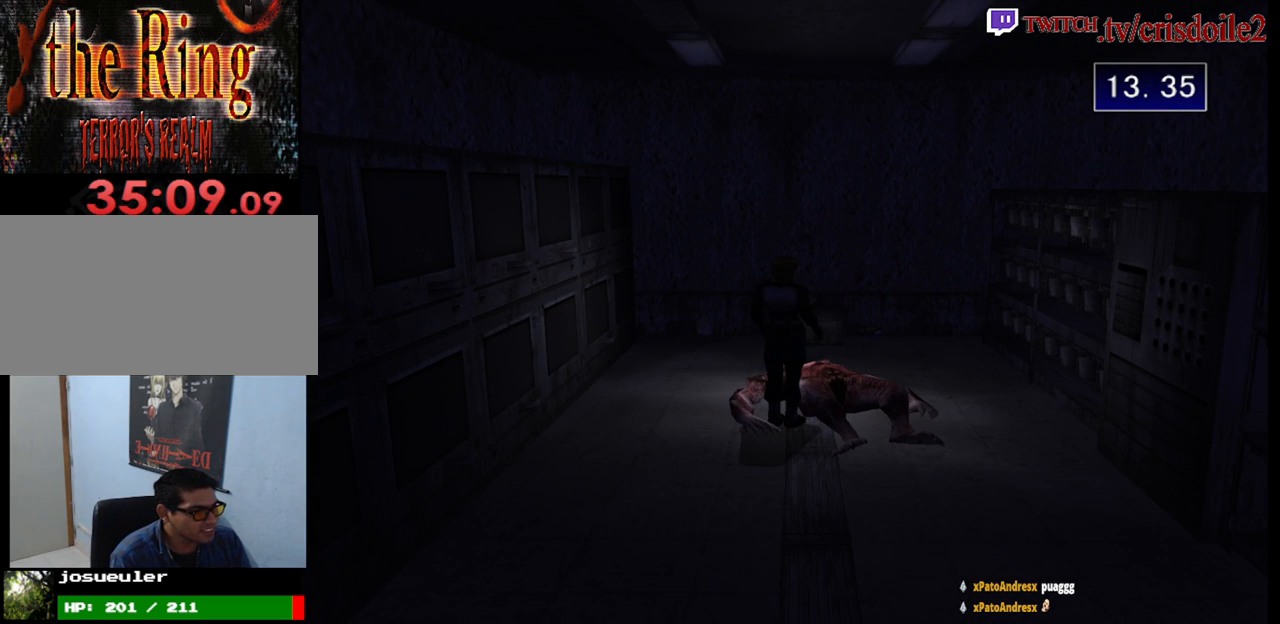
{"buttons": ["SQUARE"], "left_stick": "up-left", "events": [[117, "SQUARE", "down"], [383, "left_stick", "up-left"]]}
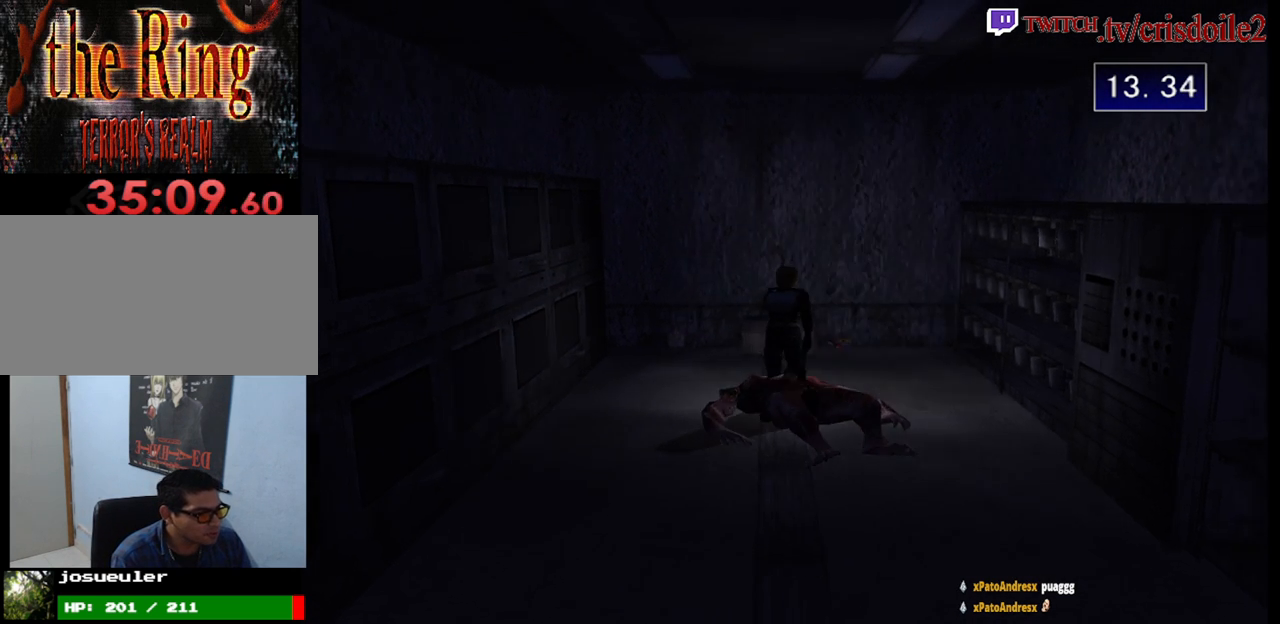
{"buttons": ["SQUARE"], "left_stick": "up-left", "events": []}
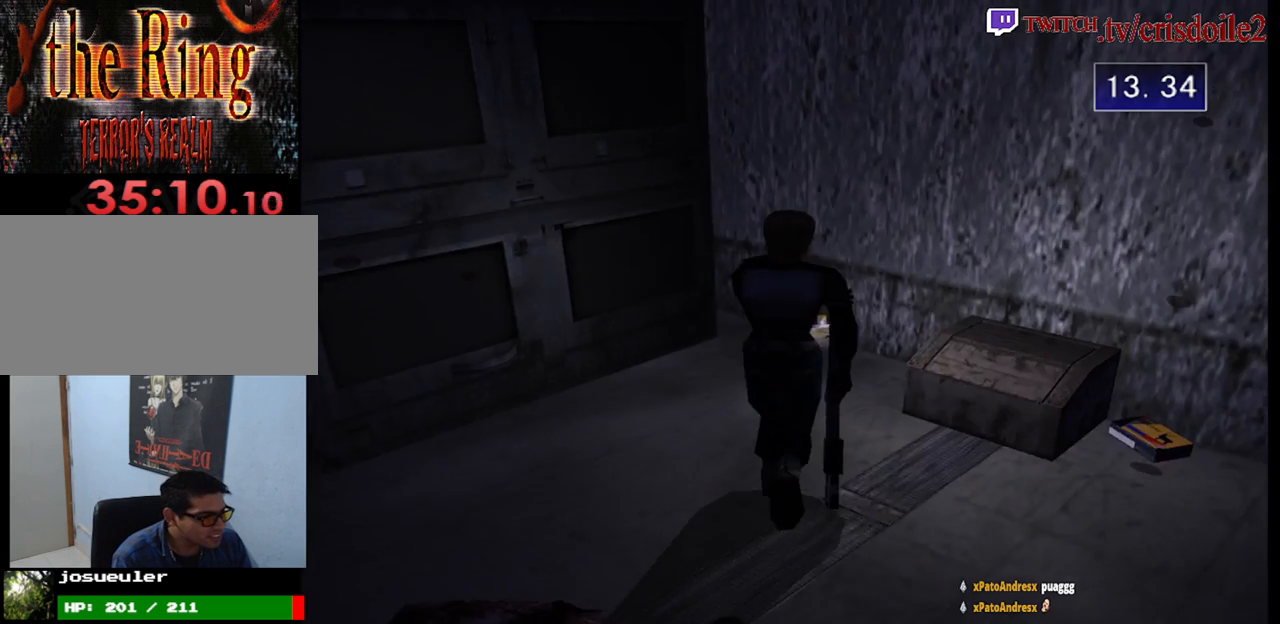
{"buttons": ["CROSS"], "left_stick": "center", "events": [[100, "left_stick", "up-right"], [200, "CROSS", "down"], [317, "CROSS", "up"], [350, "CROSS", "down"], [367, "left_stick", "up"], [400, "SQUARE", "up"], [433, "CROSS", "up"], [483, "CROSS", "down"], [483, "left_stick", "center"]]}